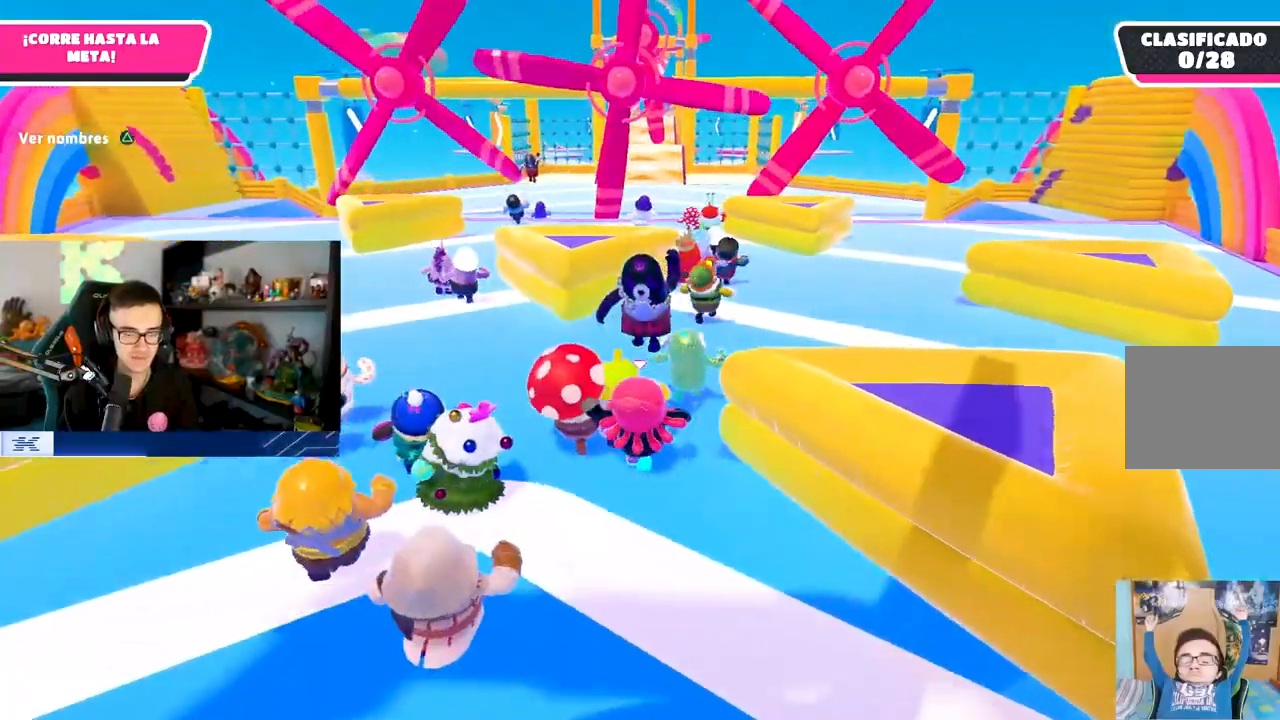
Gameplay with a controller (PlayStation layout); each line is a JSON object with the inputs held at the frame after it. "events" lists button and stick changes between this image and that frame as [ms after this image, input, new state], when the widget could be followed in between.
{"buttons": [], "left_stick": "up", "right_stick": "center", "events": []}
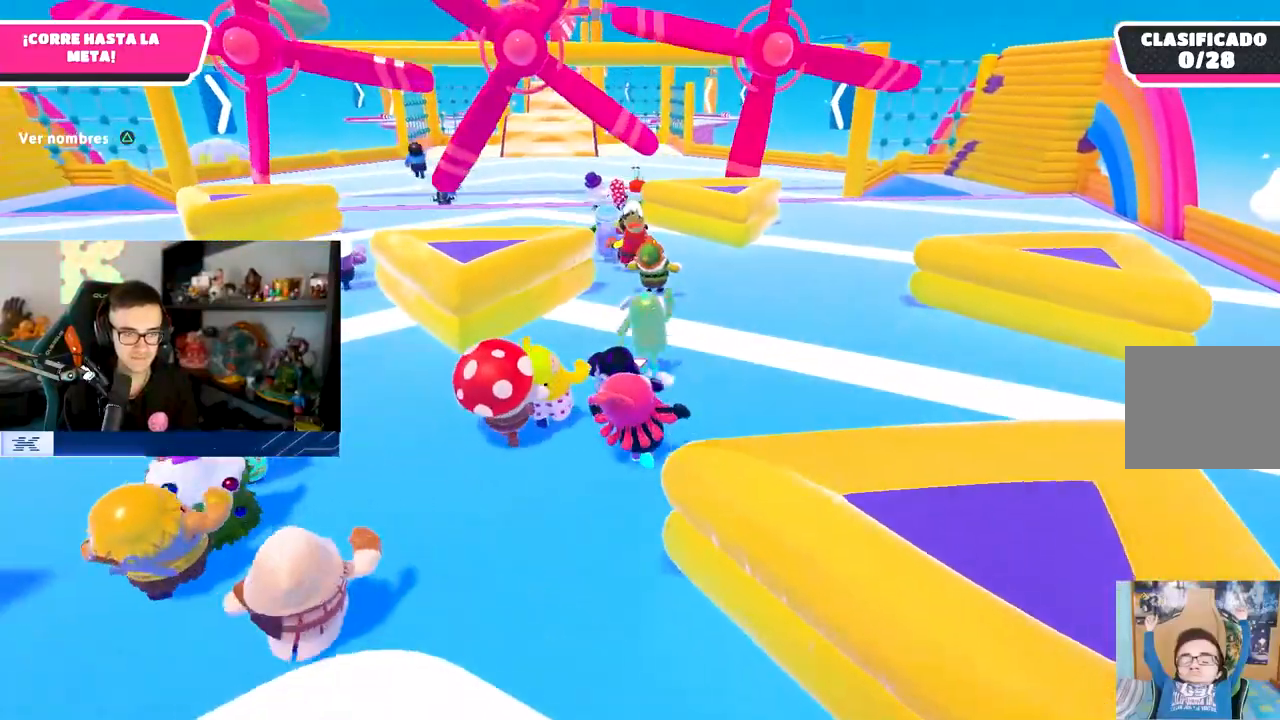
{"buttons": [], "left_stick": "up", "right_stick": "center", "events": []}
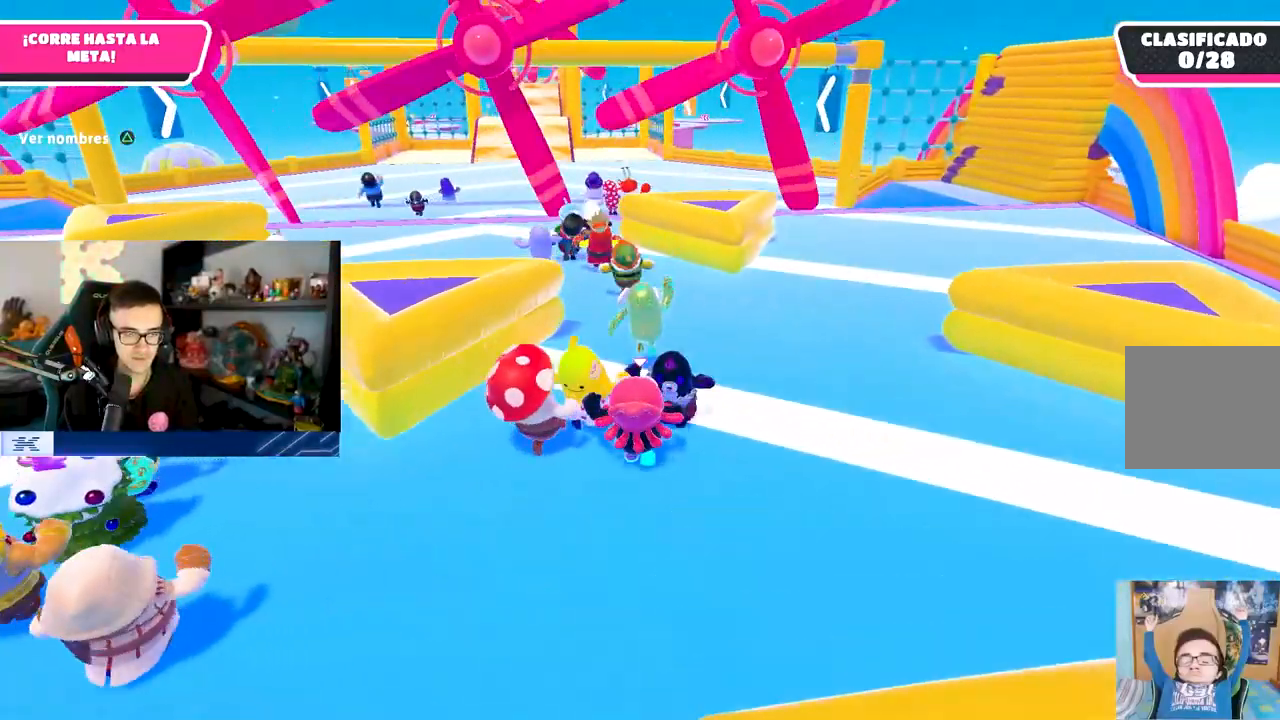
{"buttons": [], "left_stick": "up", "right_stick": "center", "events": []}
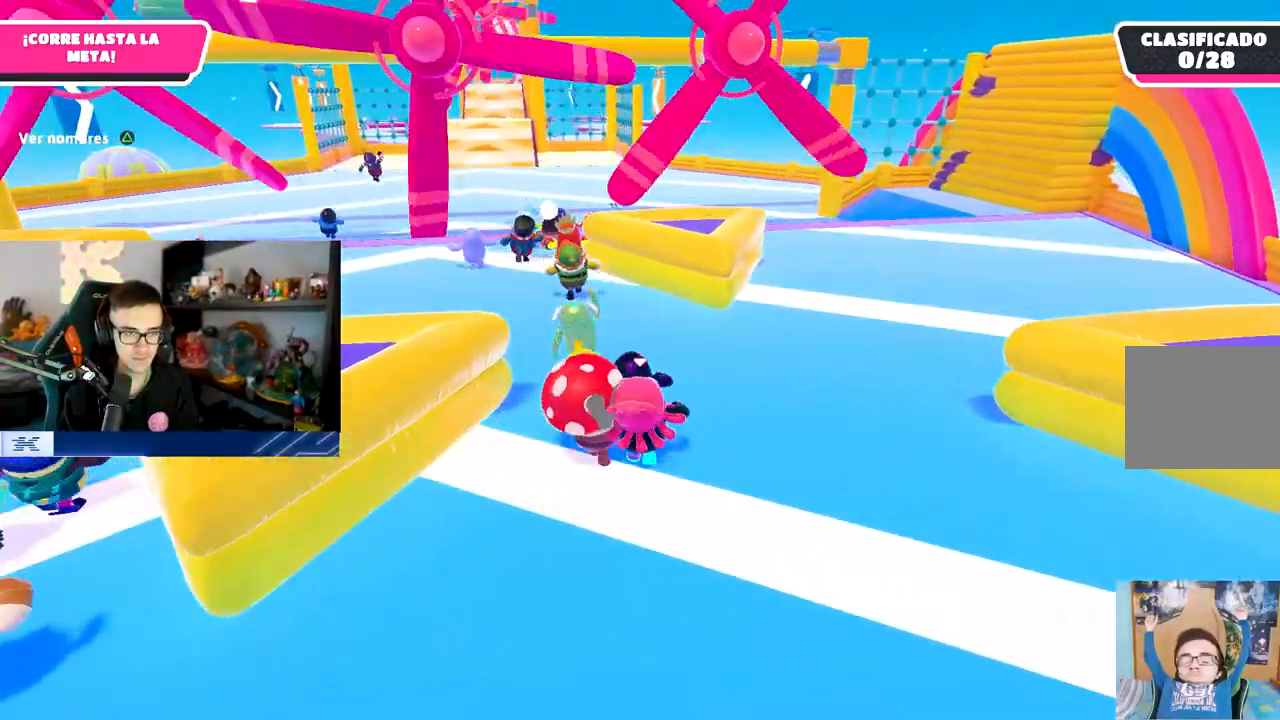
{"buttons": [], "left_stick": "up", "right_stick": "center", "events": []}
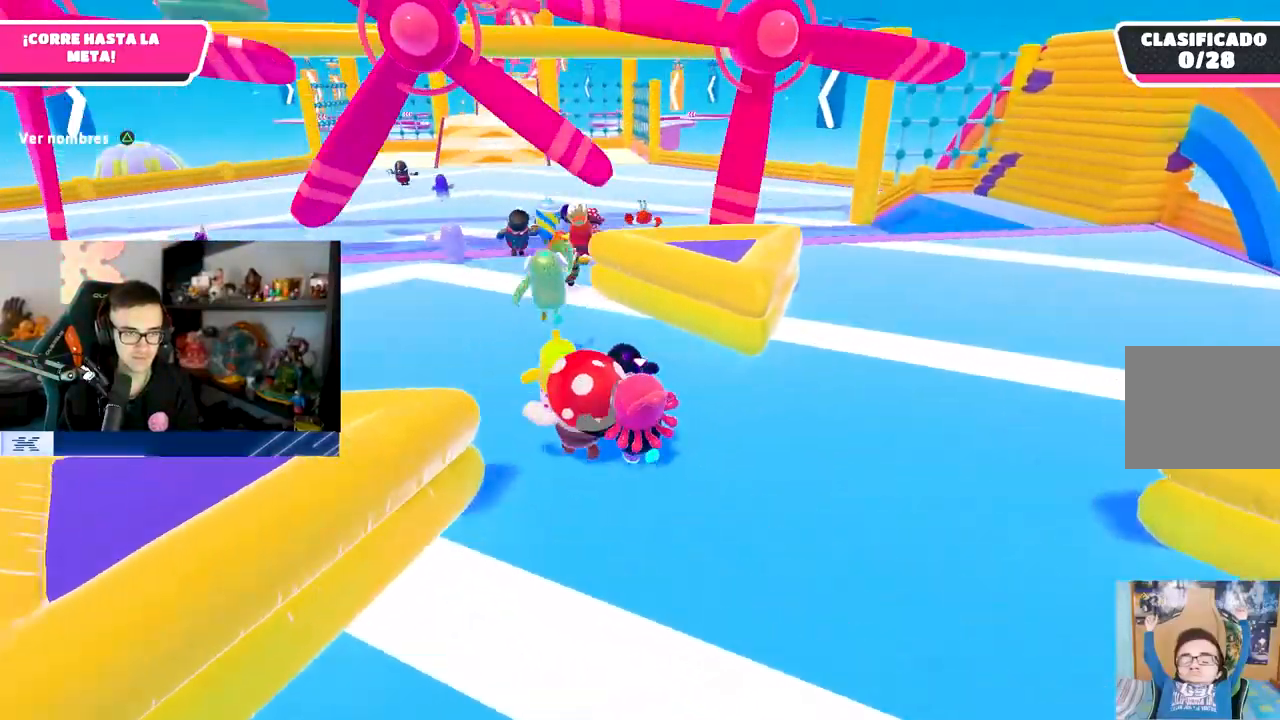
{"buttons": [], "left_stick": "up", "right_stick": "center", "events": [[100, "right_stick", "down-left"], [183, "right_stick", "center"]]}
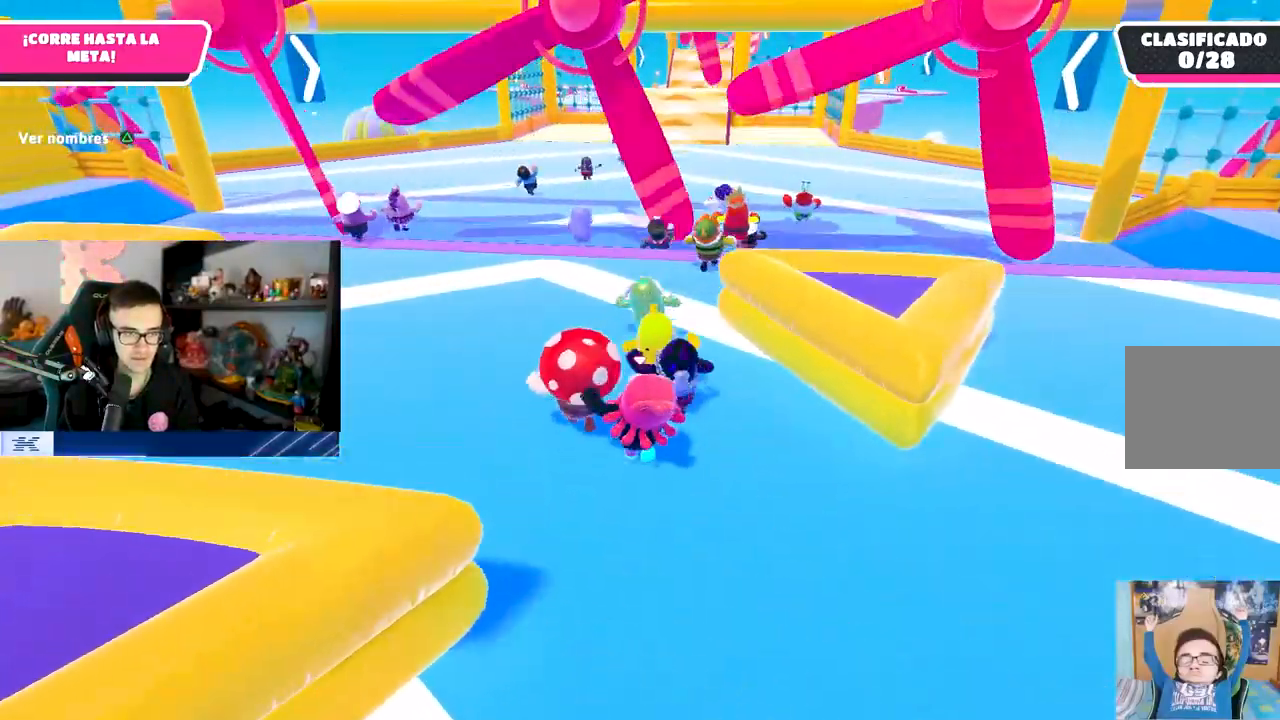
{"buttons": [], "left_stick": "up", "right_stick": "center", "events": []}
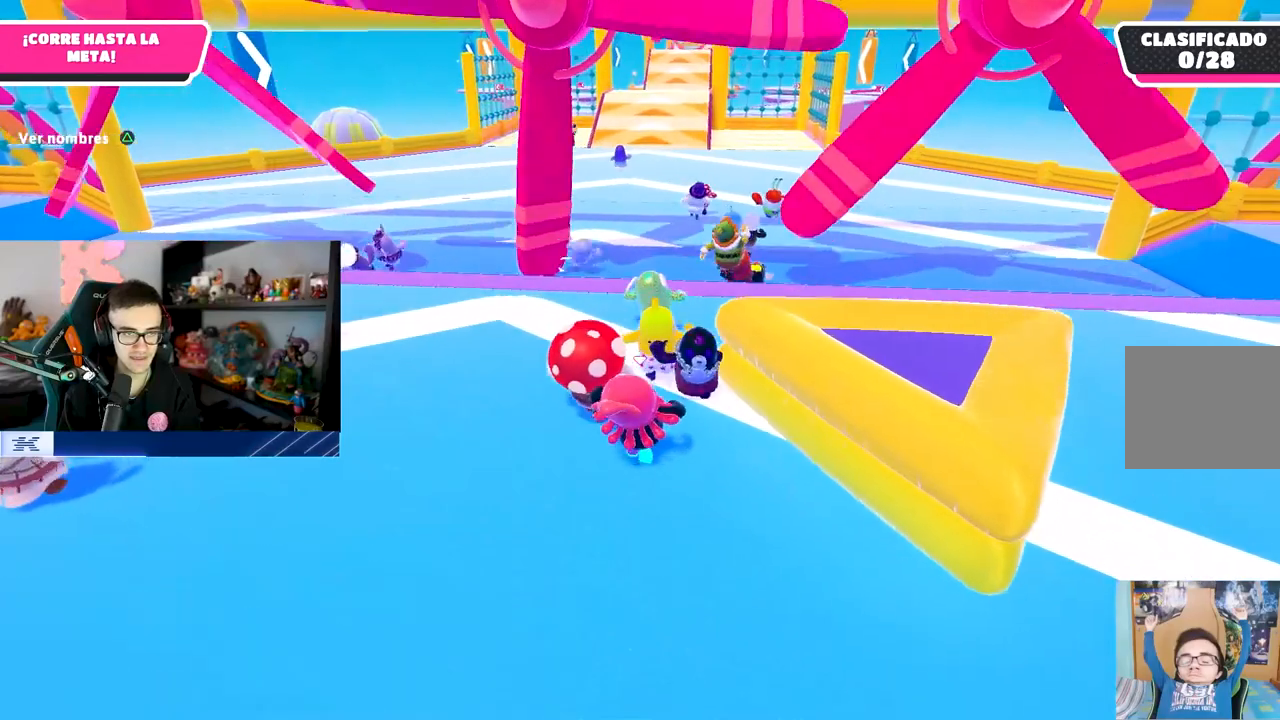
{"buttons": [], "left_stick": "up", "right_stick": "center", "events": []}
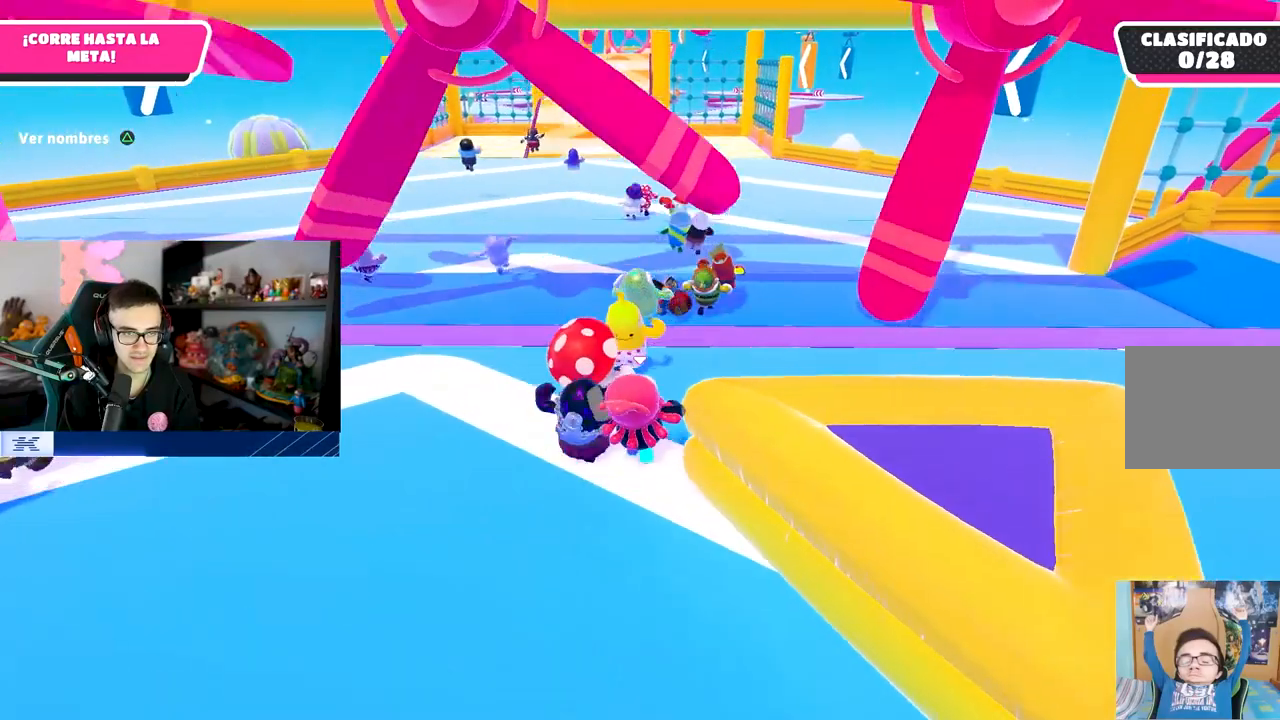
{"buttons": [], "left_stick": "up", "right_stick": "center", "events": []}
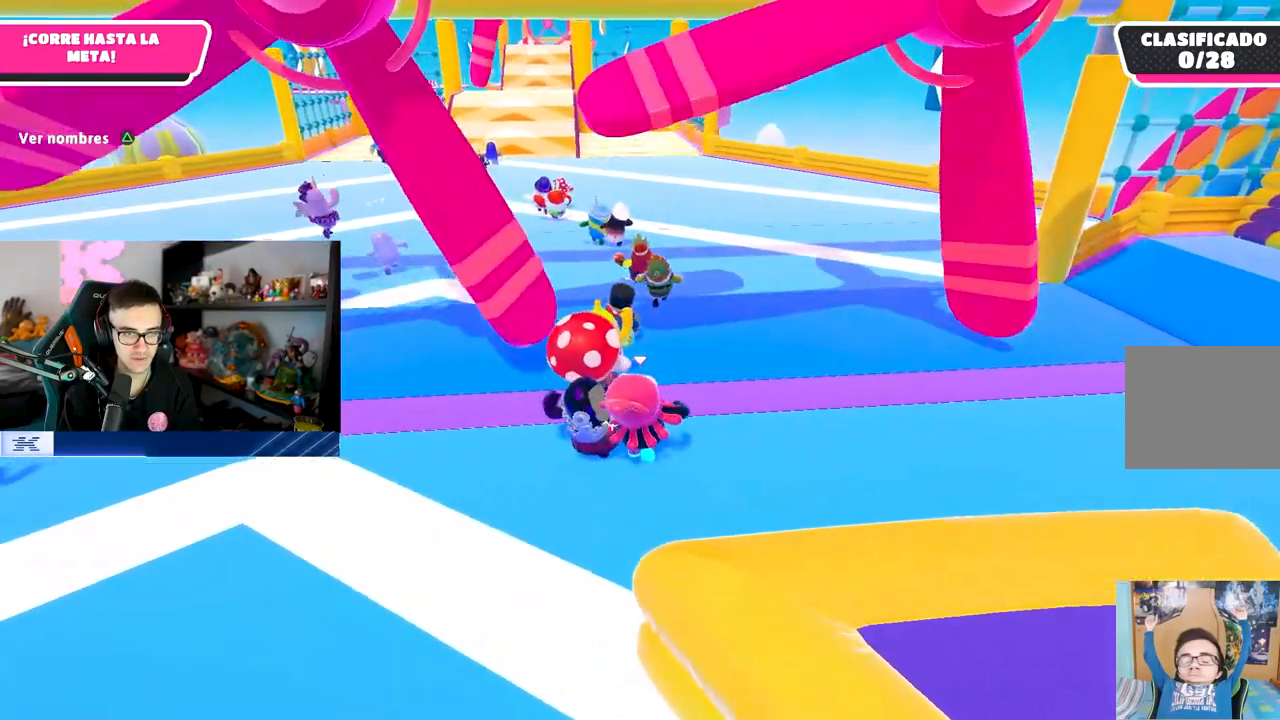
{"buttons": [], "left_stick": "up", "right_stick": "center", "events": []}
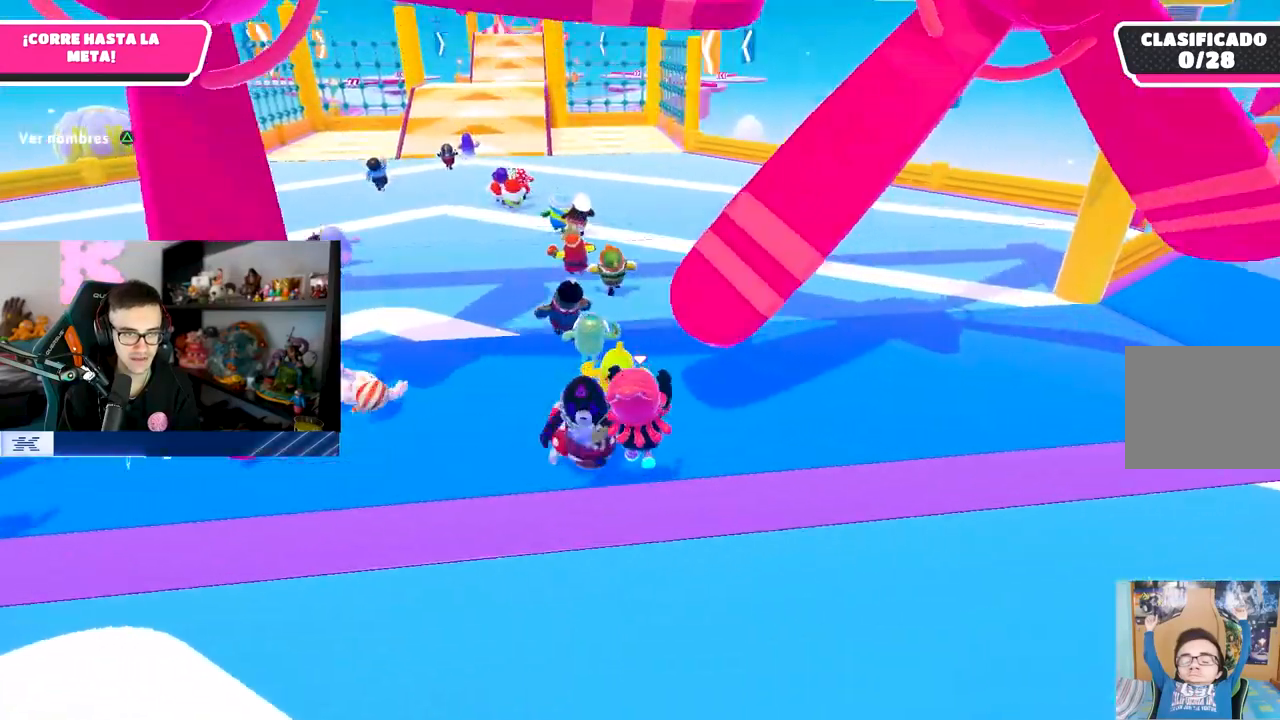
{"buttons": [], "left_stick": "up", "right_stick": "center", "events": []}
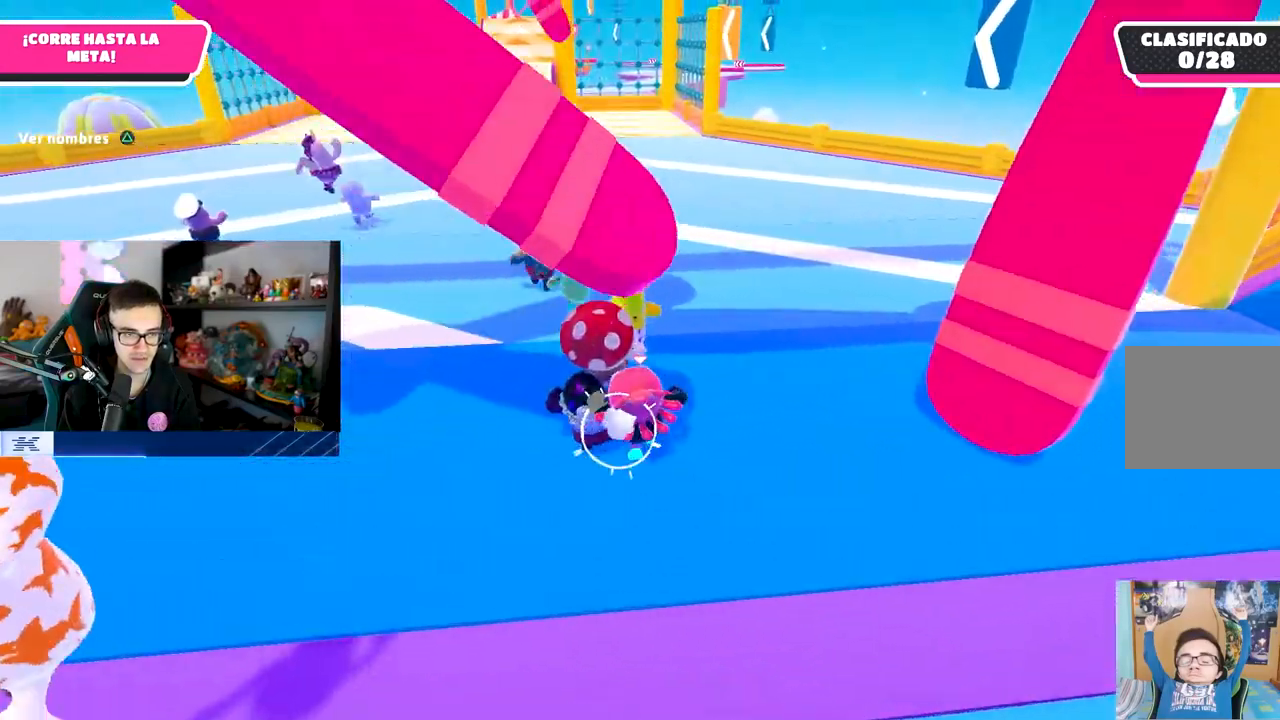
{"buttons": [], "left_stick": "up", "right_stick": "center", "events": [[150, "TRIANGLE", "down"], [300, "TRIANGLE", "up"]]}
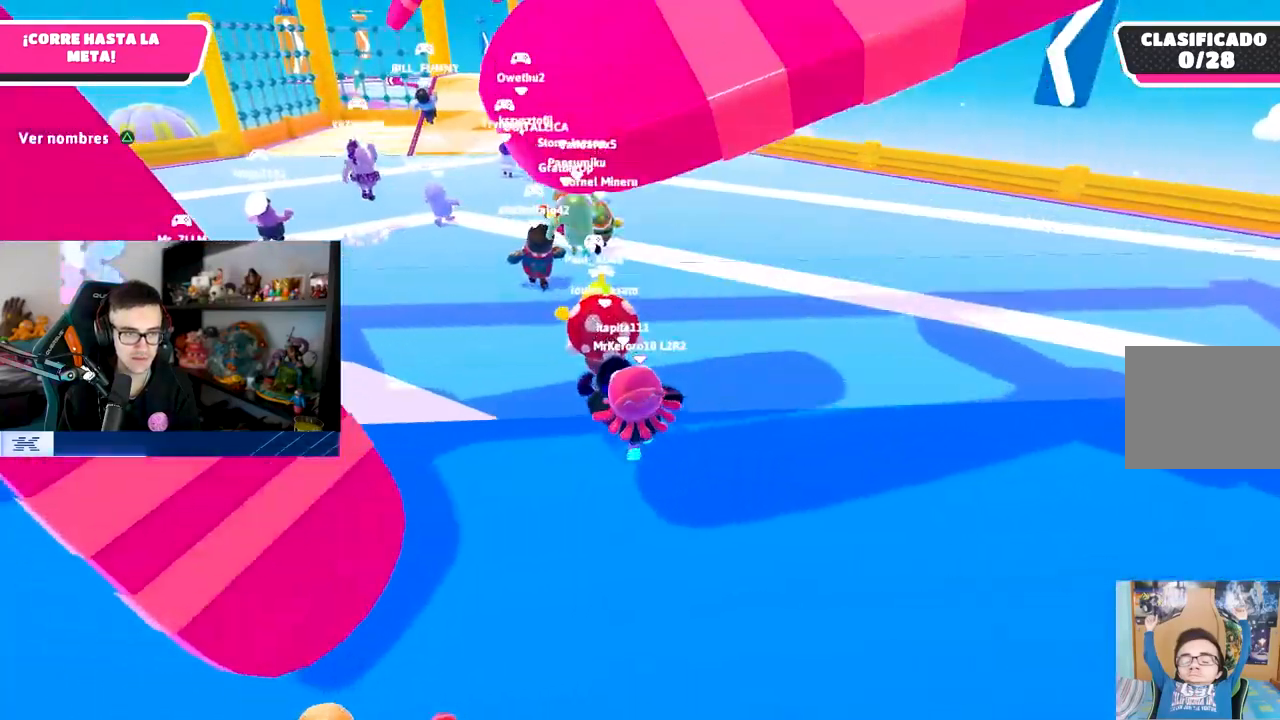
{"buttons": [], "left_stick": "up", "right_stick": "center", "events": []}
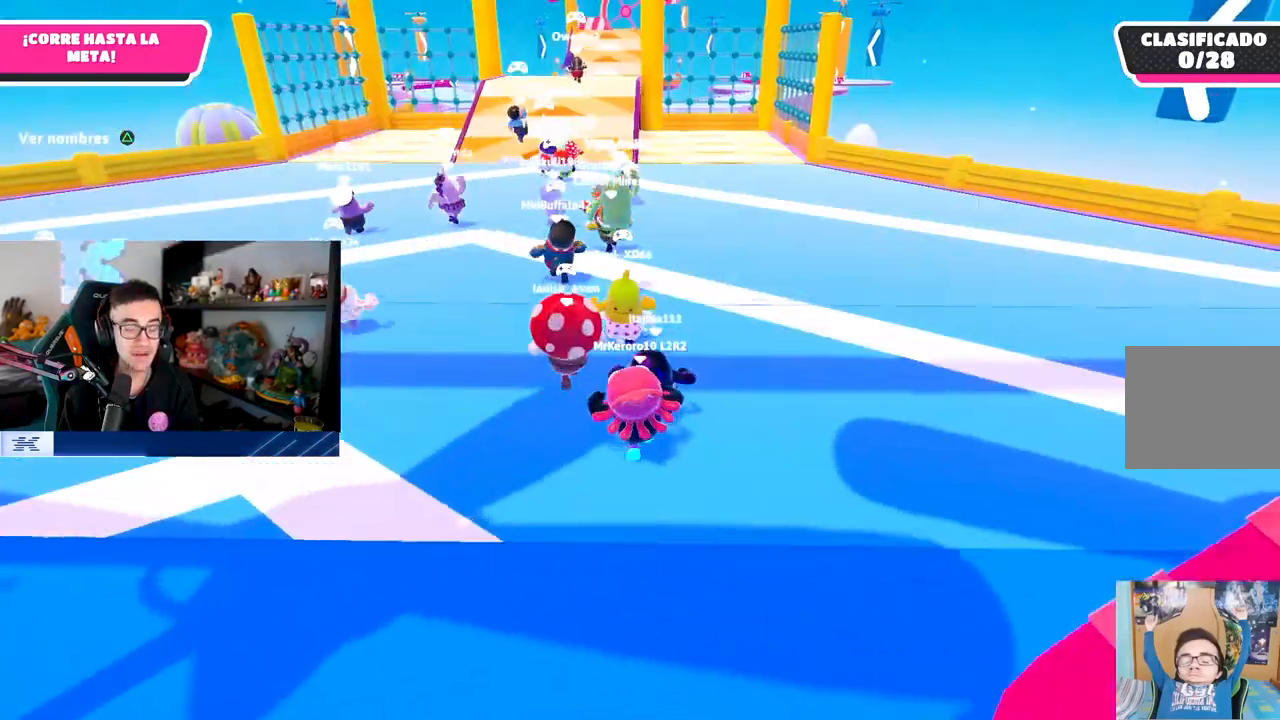
{"buttons": [], "left_stick": "up", "right_stick": "center", "events": []}
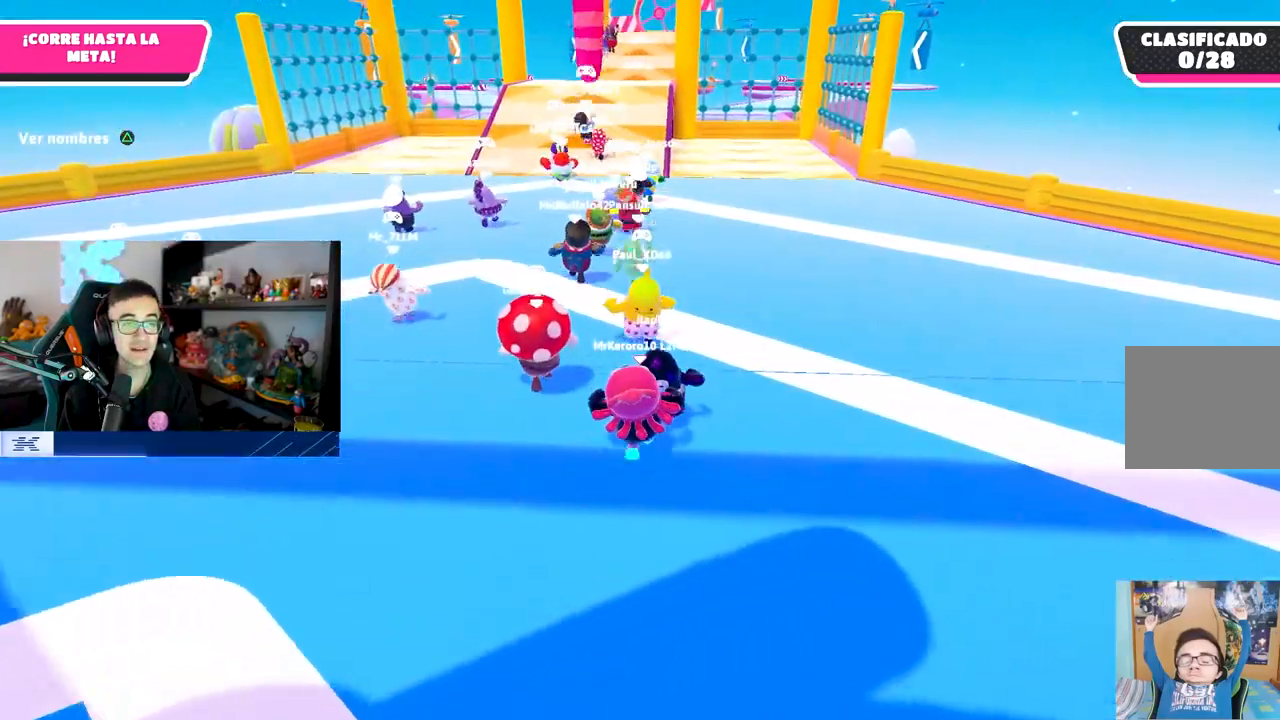
{"buttons": ["TRIANGLE"], "left_stick": "up", "right_stick": "center", "events": [[500, "TRIANGLE", "down"]]}
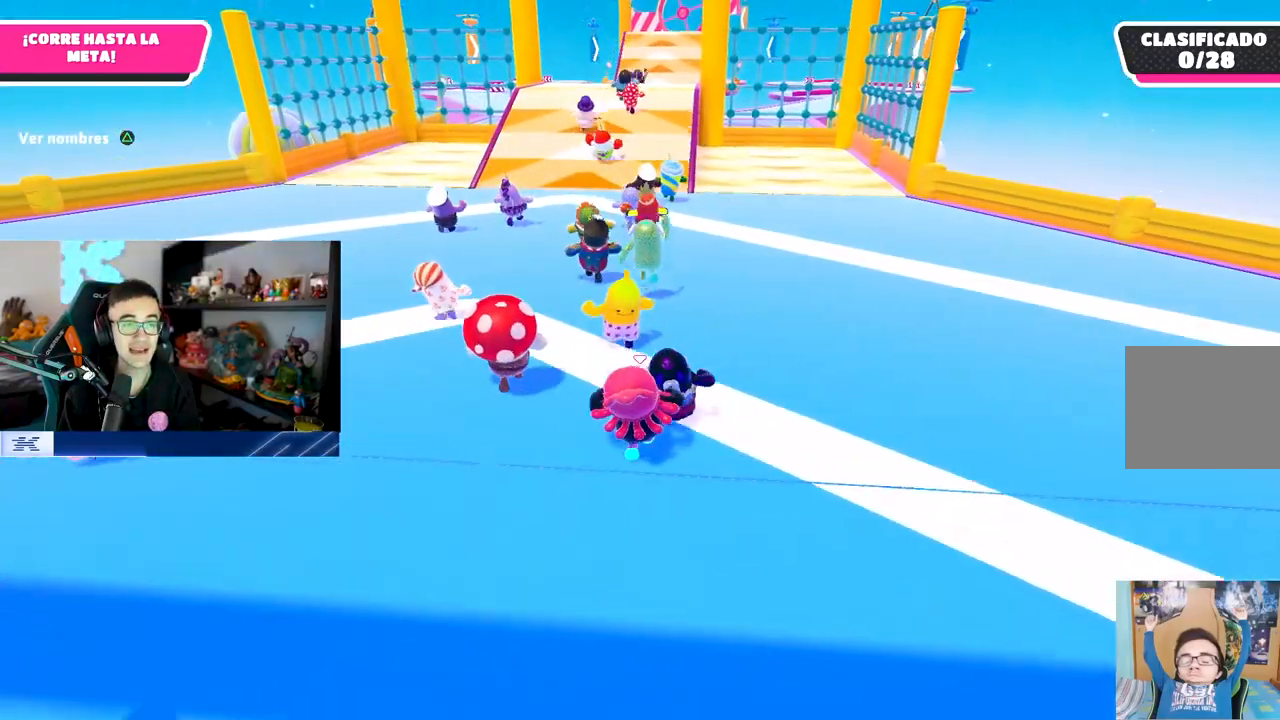
{"buttons": [], "left_stick": "up", "right_stick": "center", "events": [[200, "TRIANGLE", "up"]]}
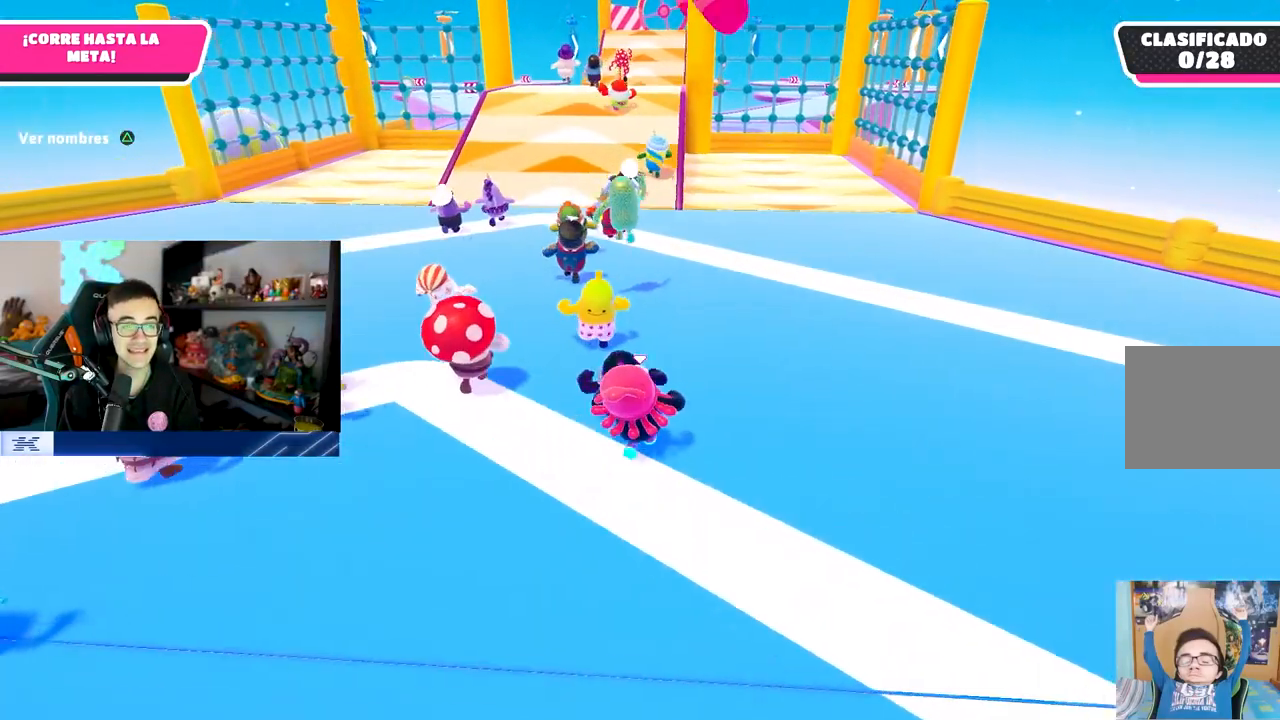
{"buttons": [], "left_stick": "up", "right_stick": "center", "events": [[183, "right_stick", "up"], [283, "right_stick", "center"]]}
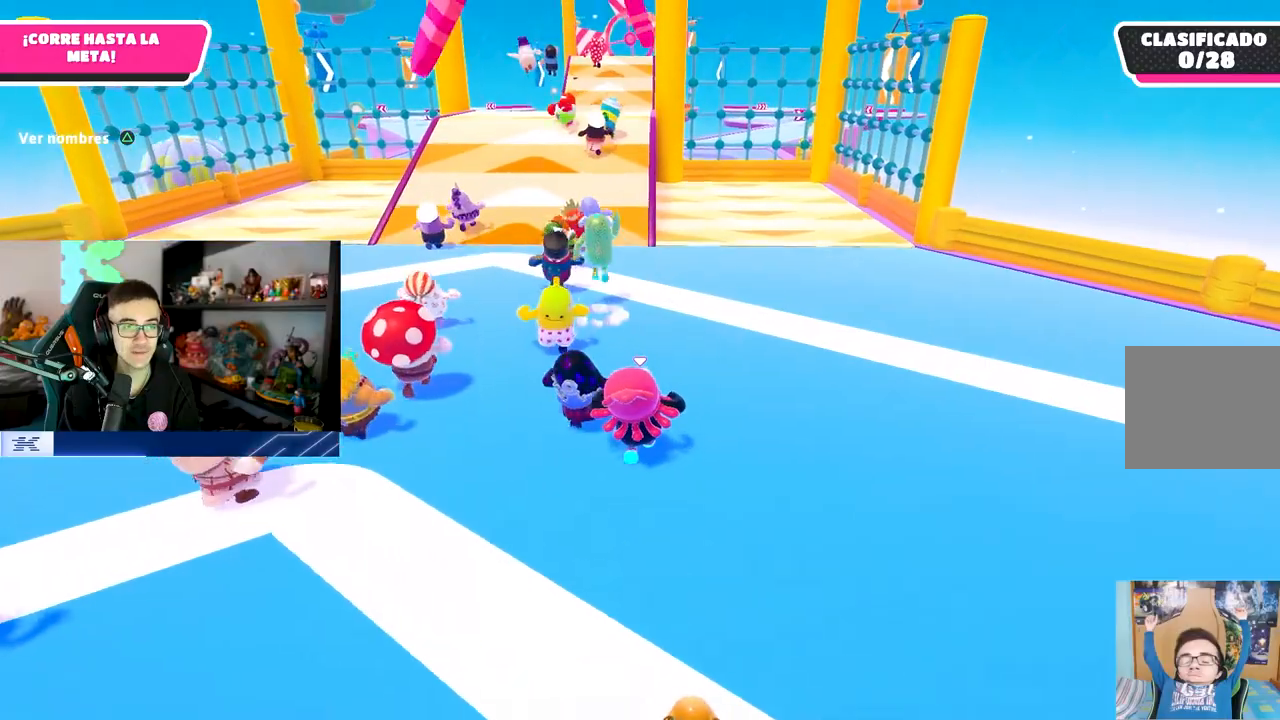
{"buttons": [], "left_stick": "up", "right_stick": "center", "events": [[100, "right_stick", "up"], [217, "right_stick", "center"]]}
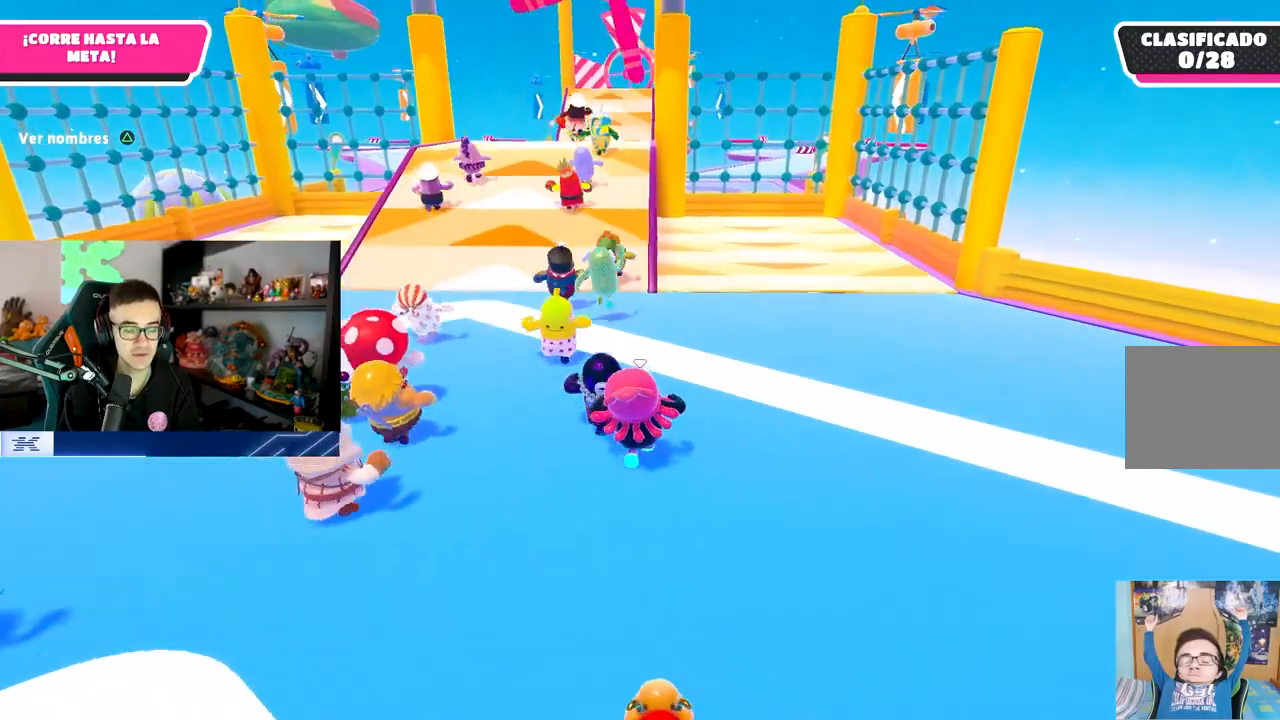
{"buttons": [], "left_stick": "up", "right_stick": "center", "events": []}
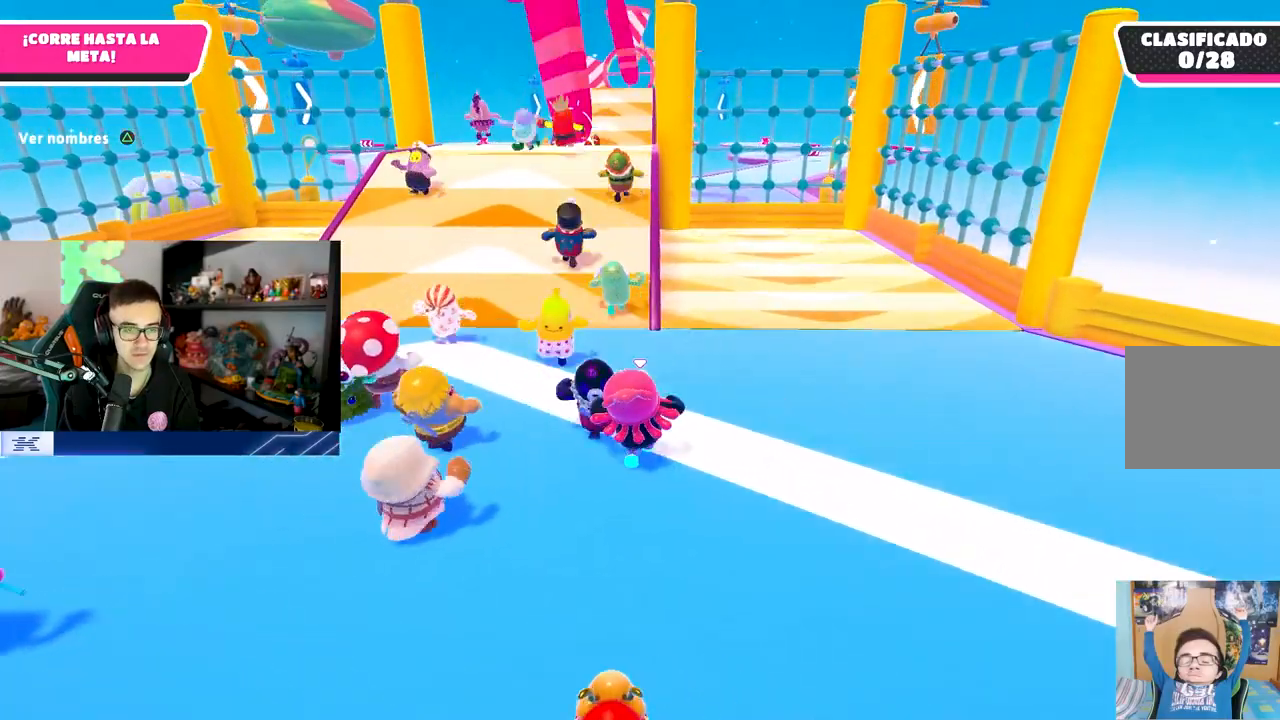
{"buttons": [], "left_stick": "up", "right_stick": "center", "events": []}
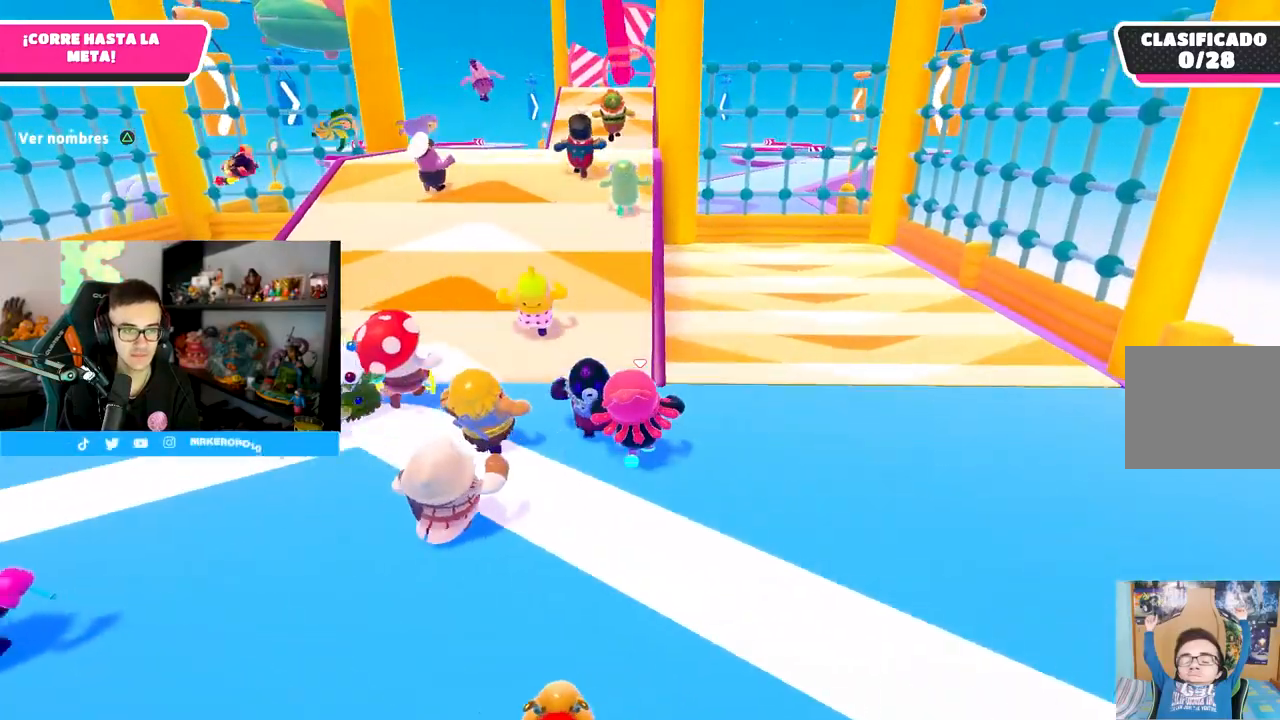
{"buttons": [], "left_stick": "up", "right_stick": "center", "events": []}
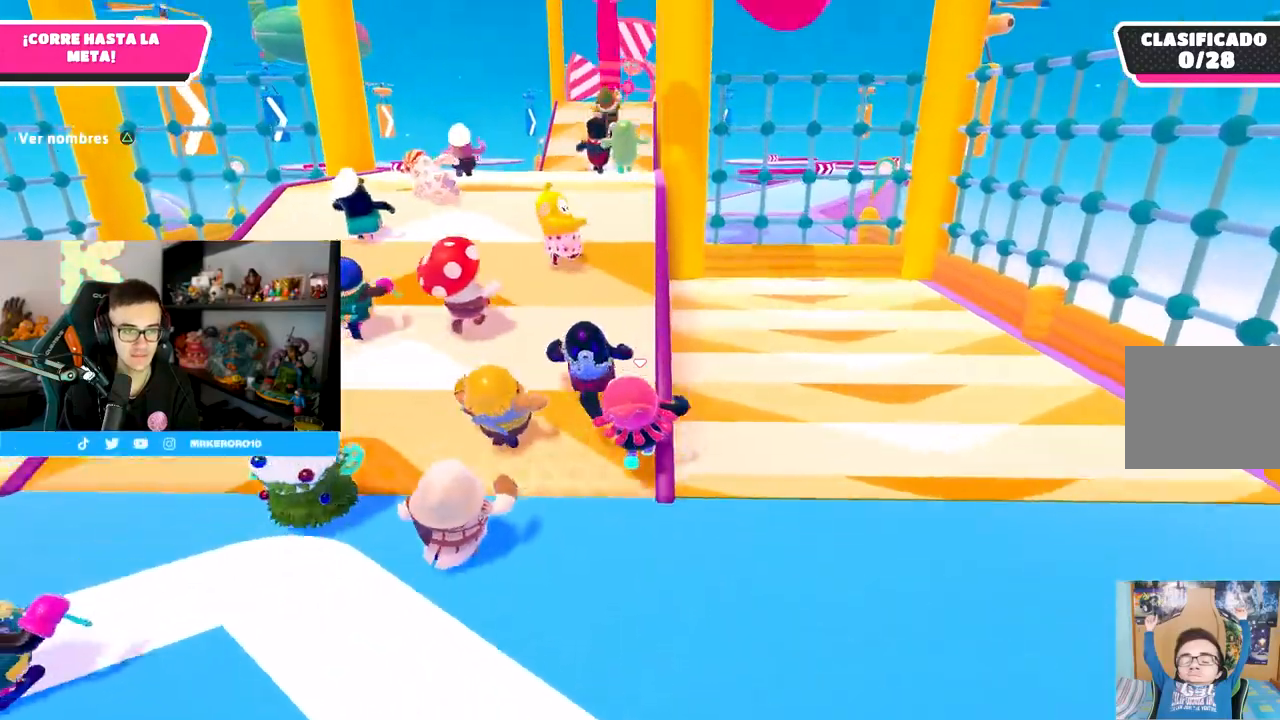
{"buttons": [], "left_stick": "up", "right_stick": "center", "events": []}
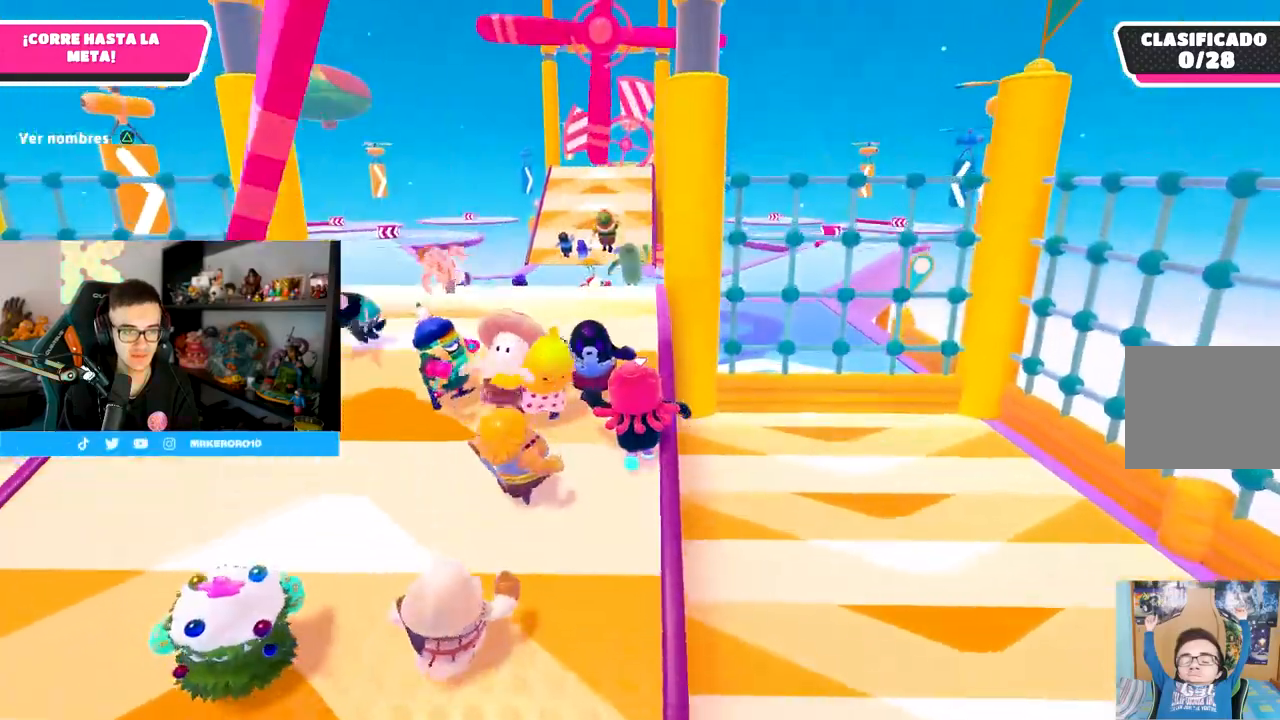
{"buttons": [], "left_stick": "up", "right_stick": "center", "events": []}
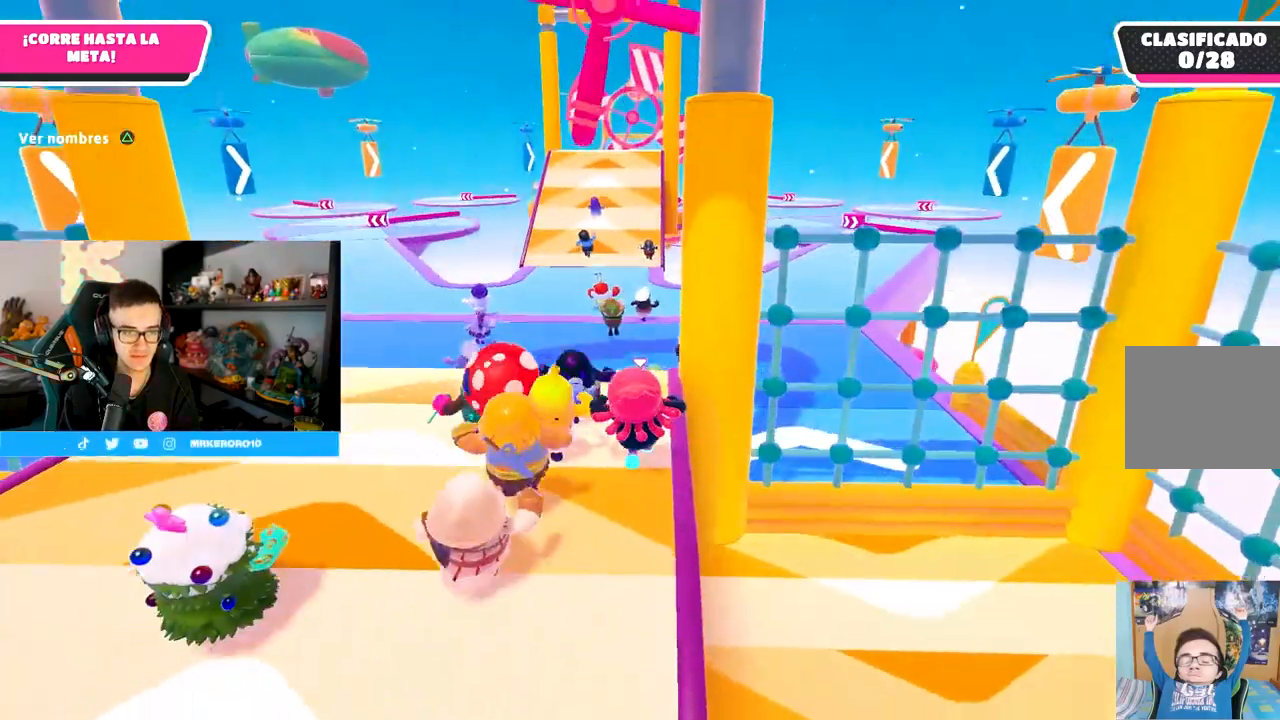
{"buttons": ["CROSS"], "left_stick": "up", "right_stick": "center", "events": [[350, "CROSS", "down"]]}
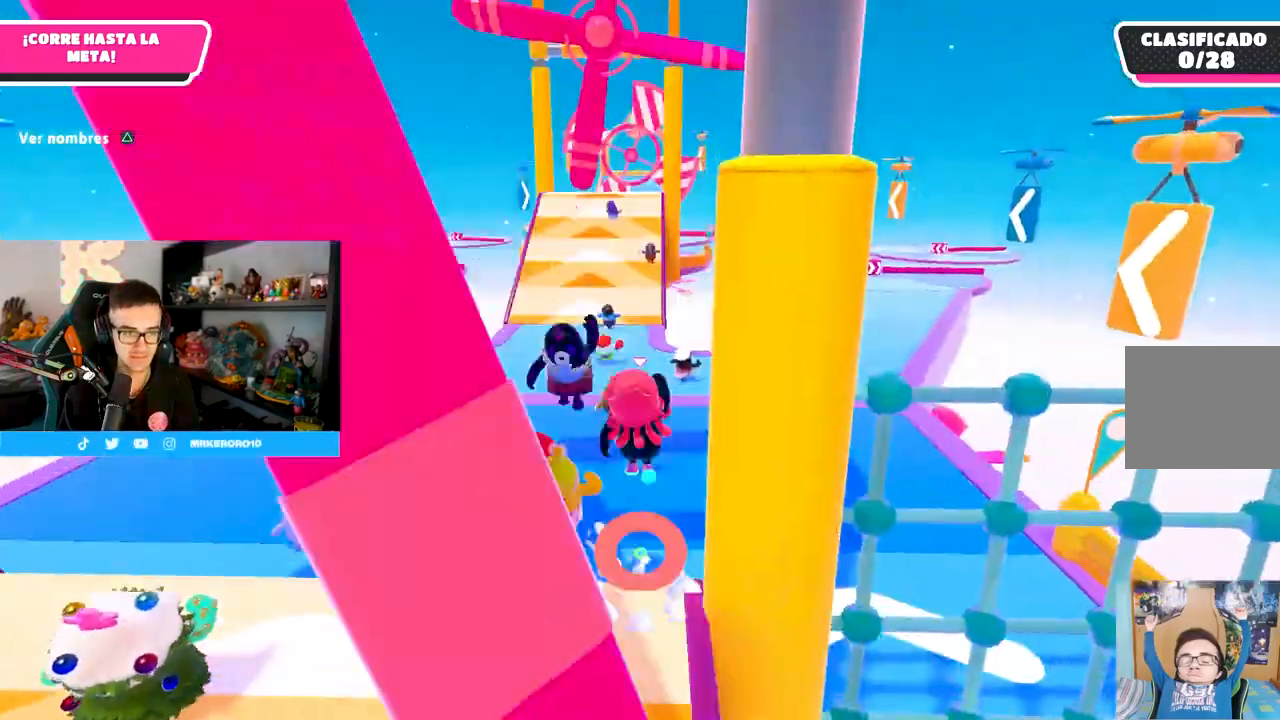
{"buttons": [], "left_stick": "up", "right_stick": "center", "events": [[333, "CROSS", "up"]]}
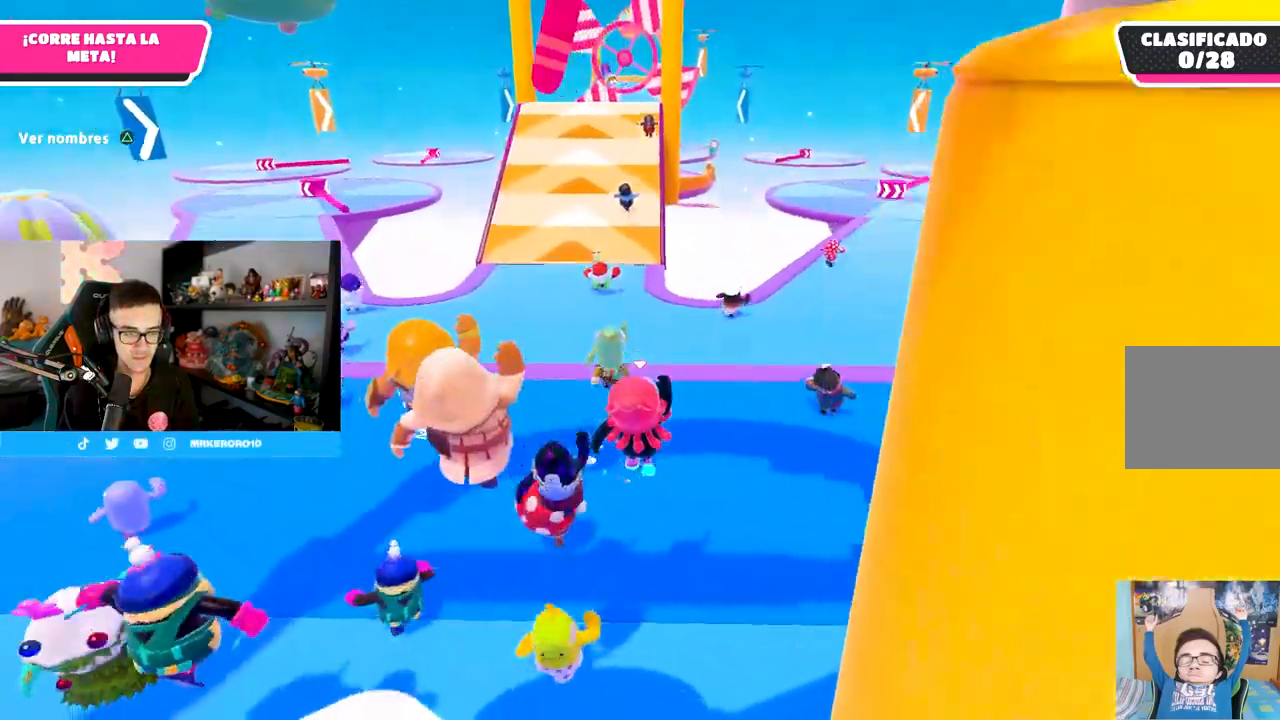
{"buttons": [], "left_stick": "up", "right_stick": "center", "events": []}
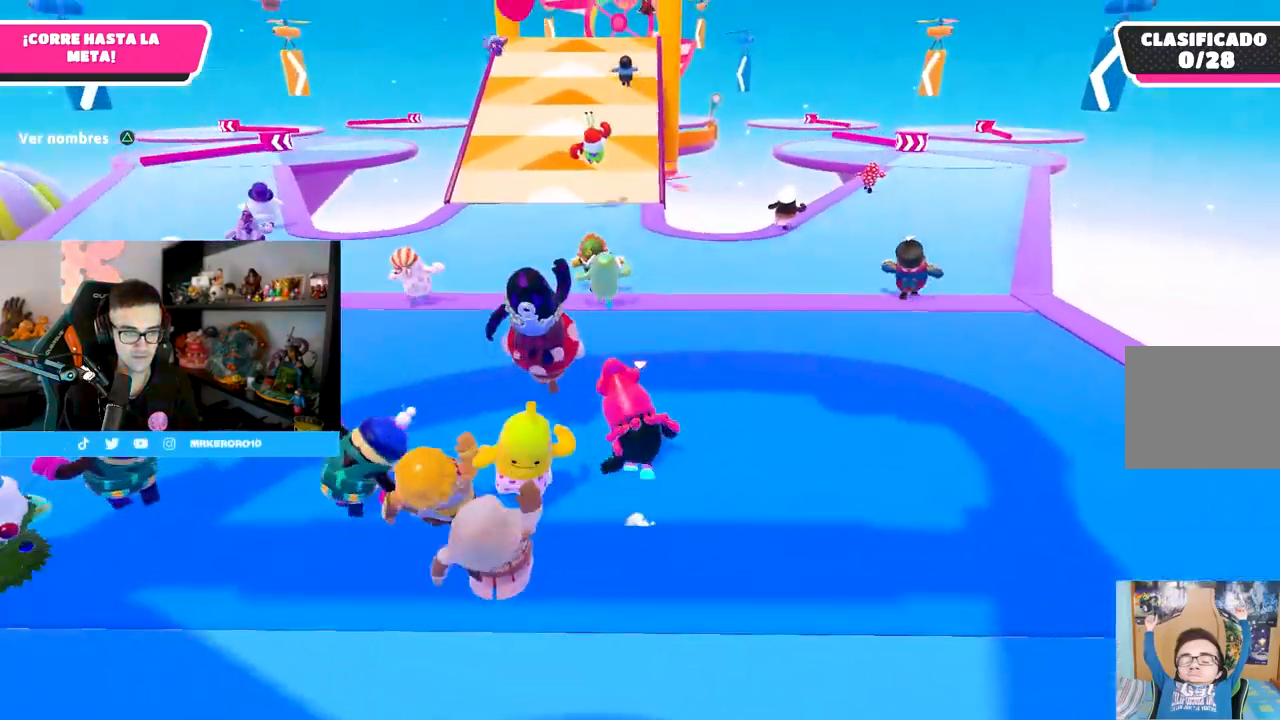
{"buttons": [], "left_stick": "up", "right_stick": "center", "events": [[150, "right_stick", "down"], [317, "right_stick", "center"]]}
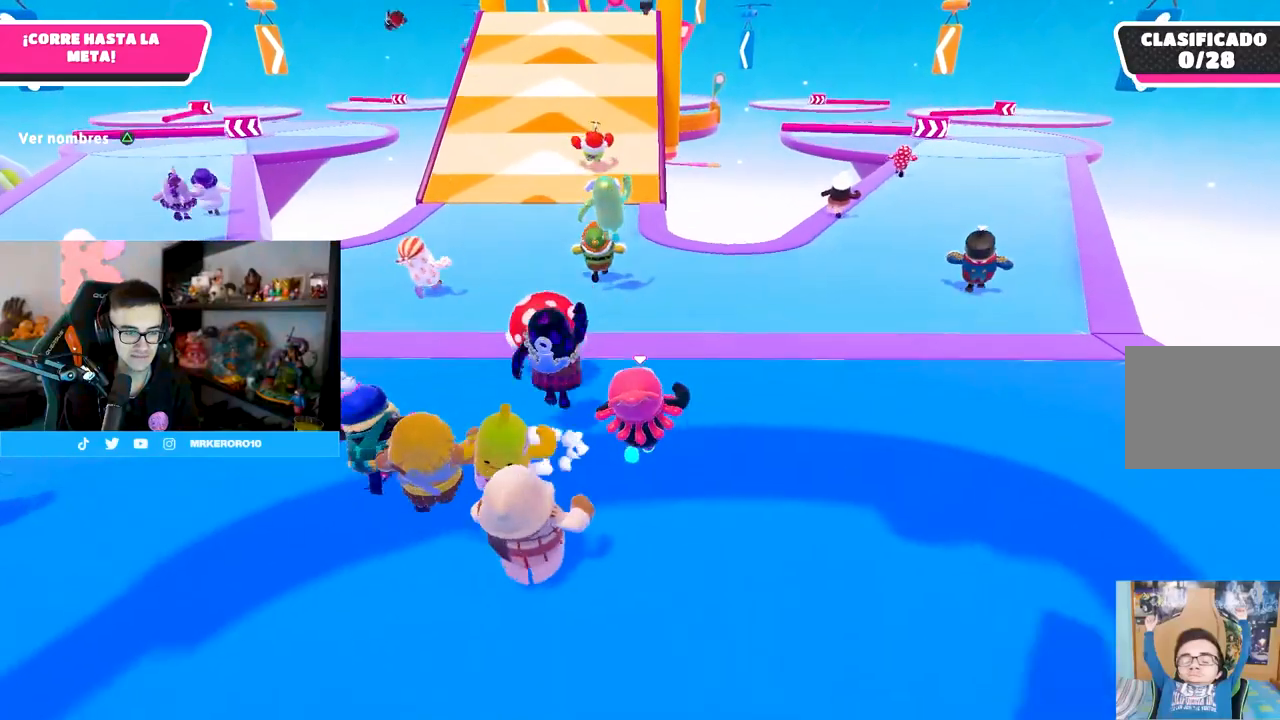
{"buttons": [], "left_stick": "up", "right_stick": "center", "events": []}
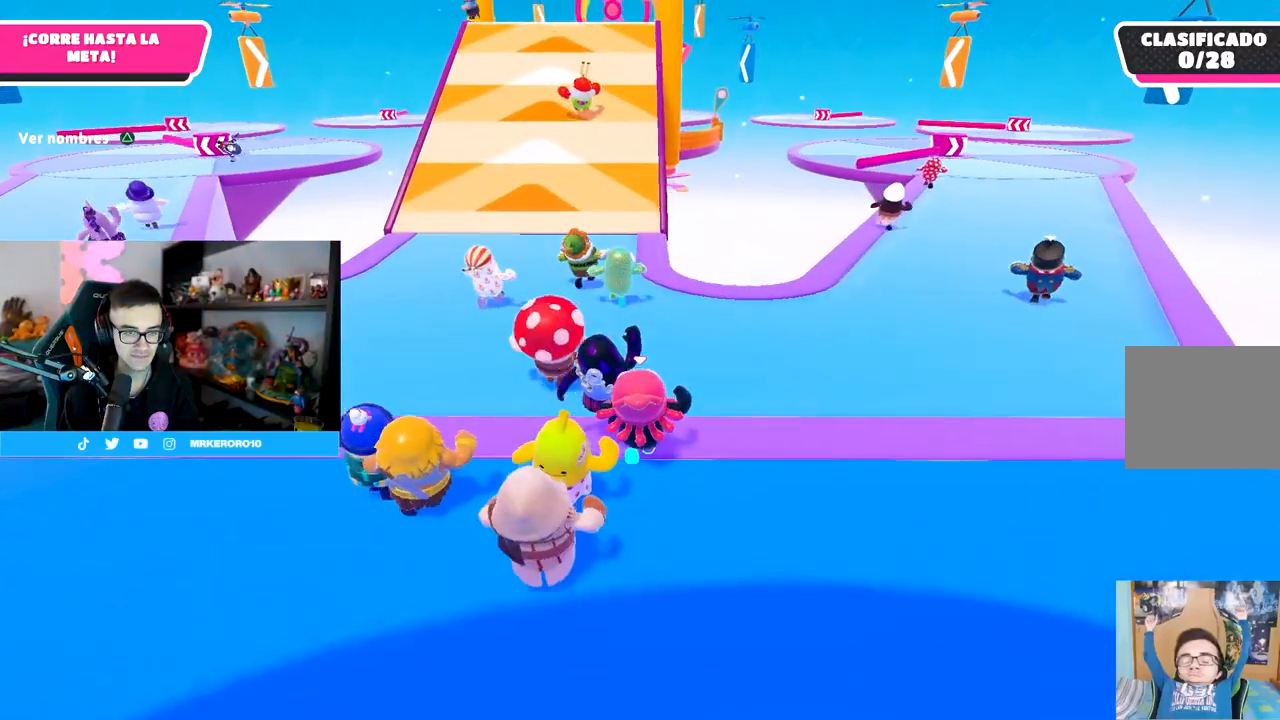
{"buttons": [], "left_stick": "up", "right_stick": "center", "events": []}
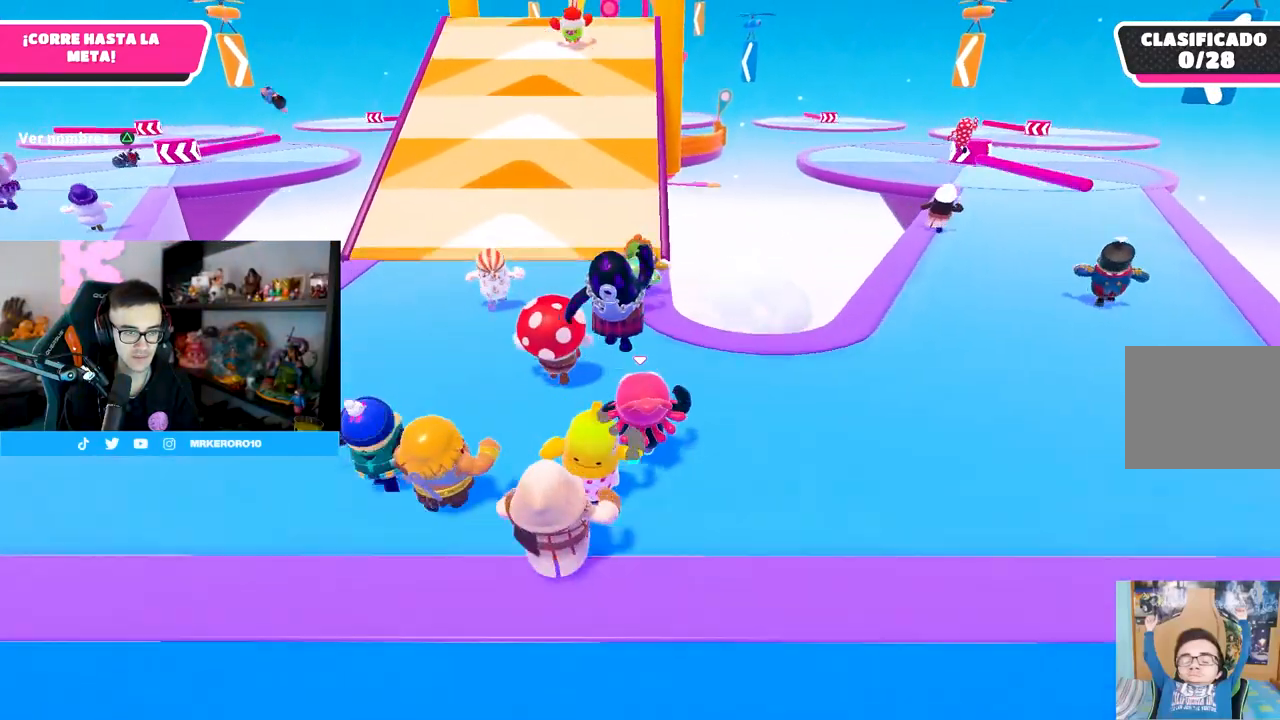
{"buttons": [], "left_stick": "up", "right_stick": "center", "events": [[350, "right_stick", "up"], [467, "right_stick", "center"]]}